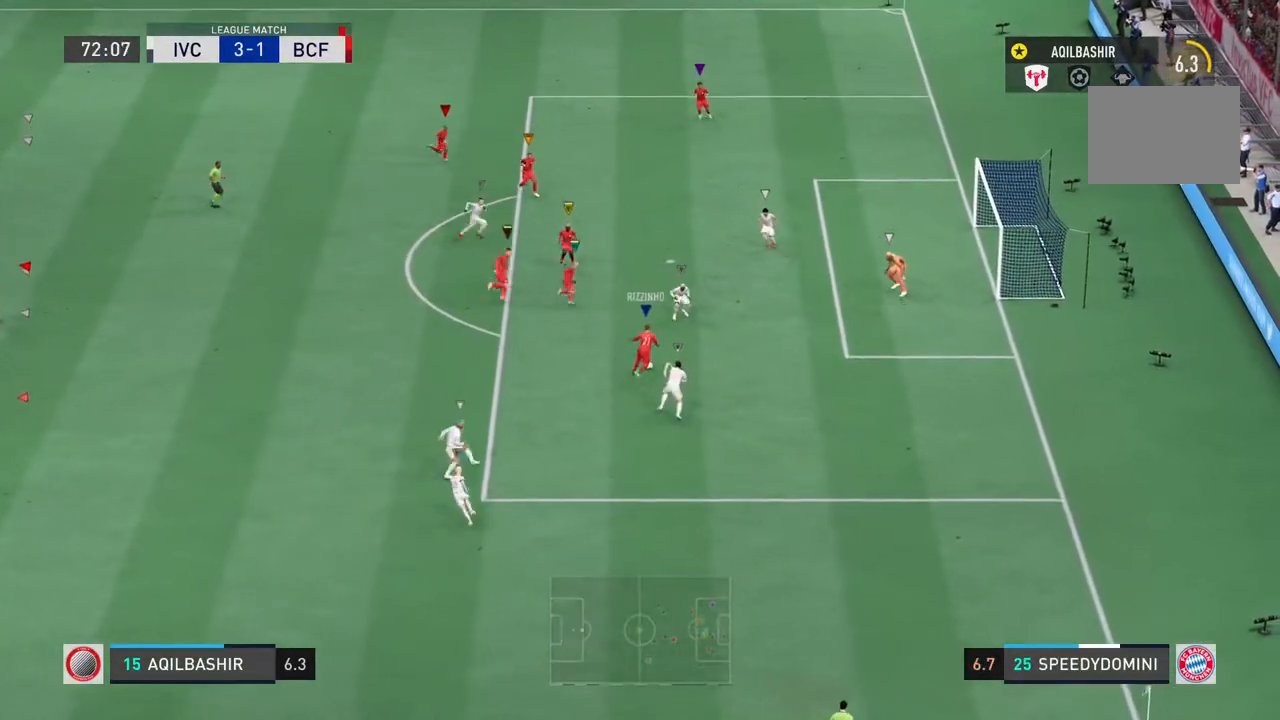
Gameplay with a controller (PlayStation layout); each line is a JSON object with the inputs held at the frame after it. "events" lists button and stick changes between this image and that frame as [ms after this image, input, new state], when the widget could be followed in between. Not read: L3 R3.
{"buttons": ["L1"], "left_stick": "center", "right_stick": "center", "events": []}
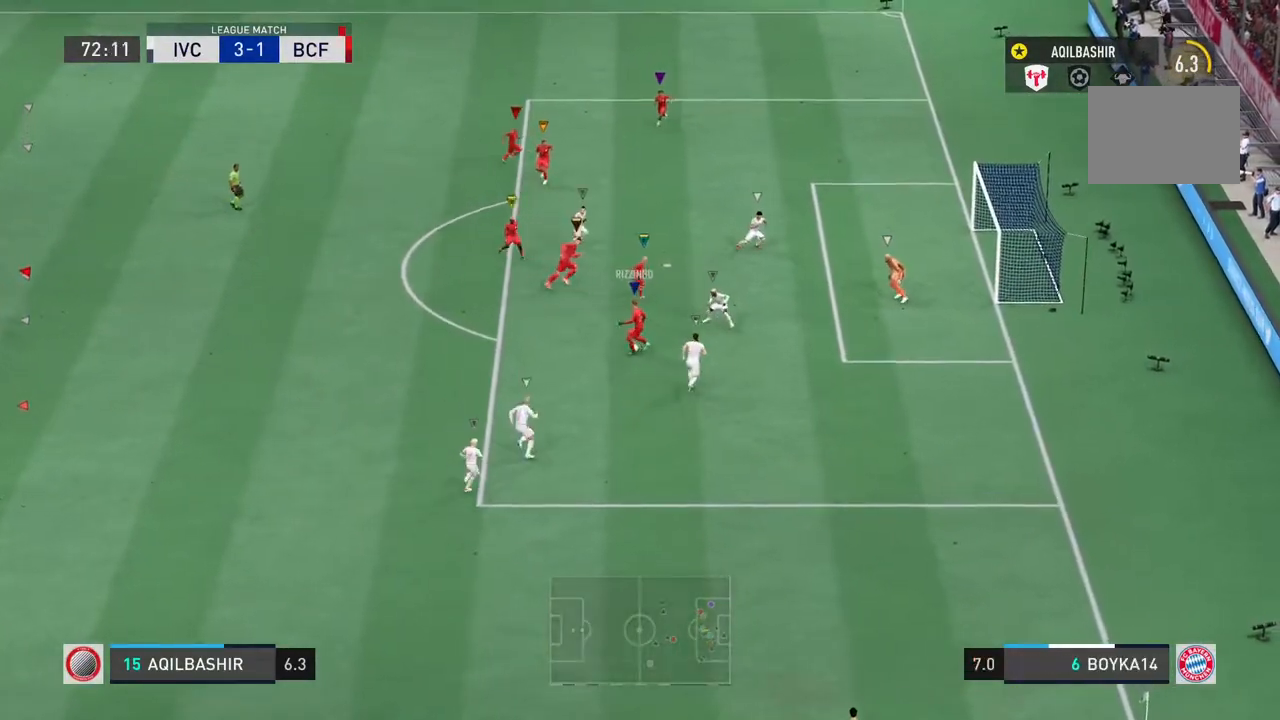
{"buttons": ["L1"], "left_stick": "center", "right_stick": "center", "events": []}
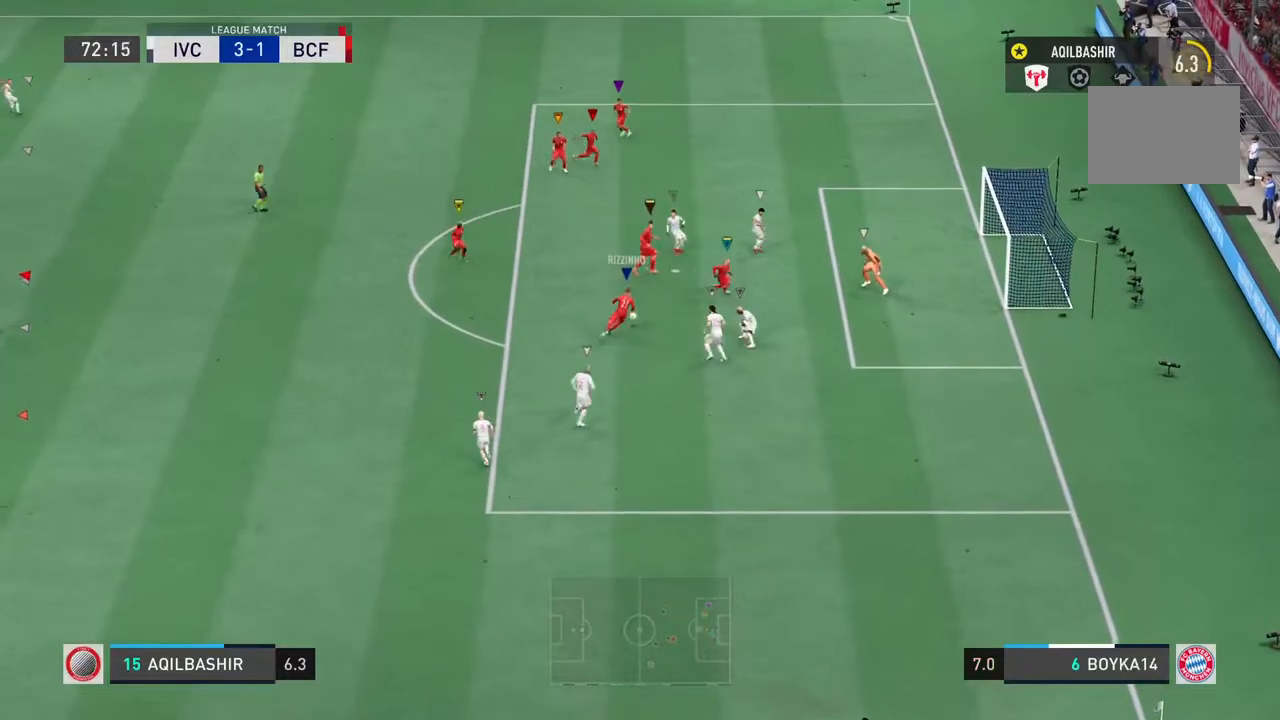
{"buttons": ["L1"], "left_stick": "center", "right_stick": "center", "events": []}
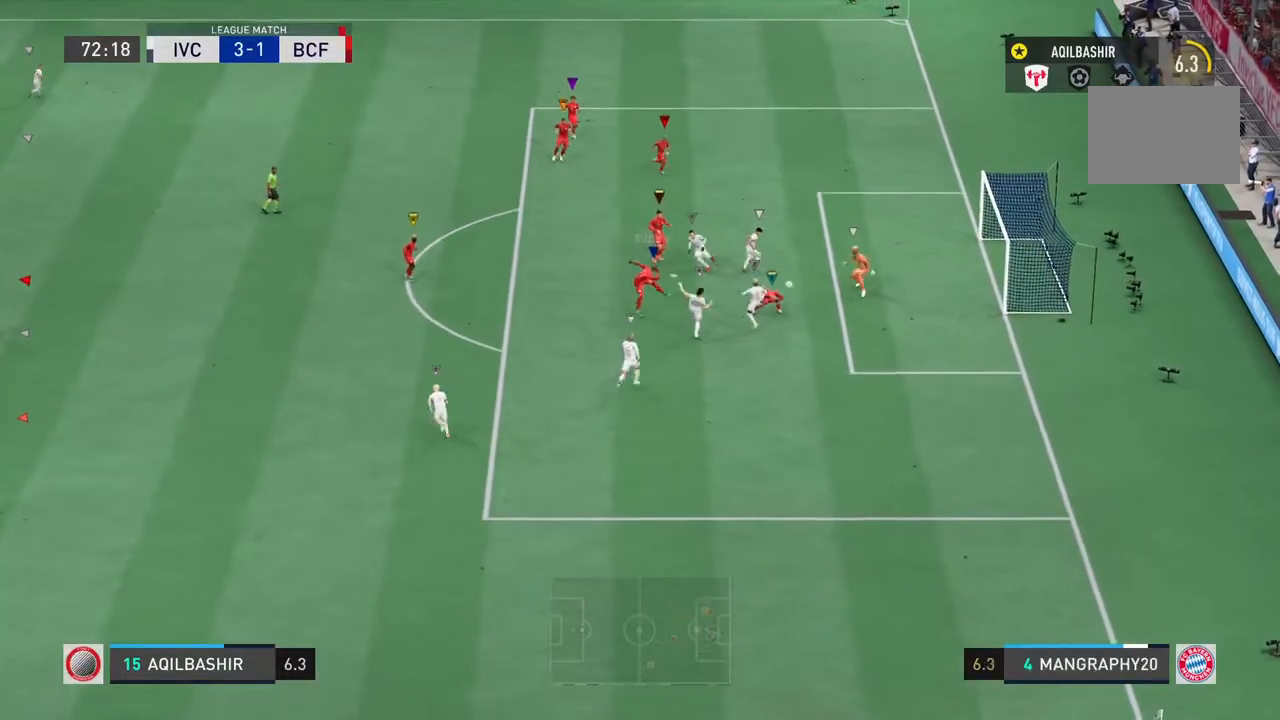
{"buttons": ["L1"], "left_stick": "center", "right_stick": "center", "events": [[83, "L2", "down"], [183, "L2", "up"], [250, "right_stick", "up-left"], [300, "right_stick", "center"], [350, "L2", "down"], [483, "L2", "up"]]}
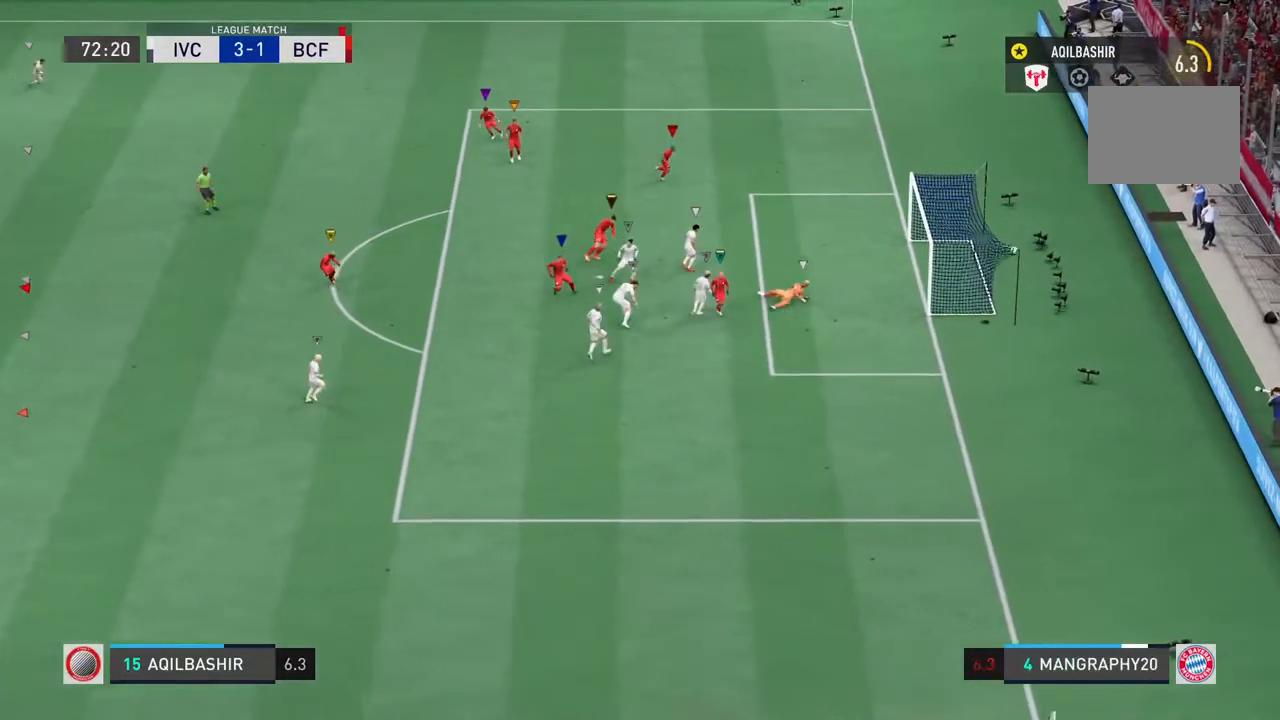
{"buttons": ["L1", "R2"], "left_stick": "center", "right_stick": "center", "events": [[500, "R2", "down"]]}
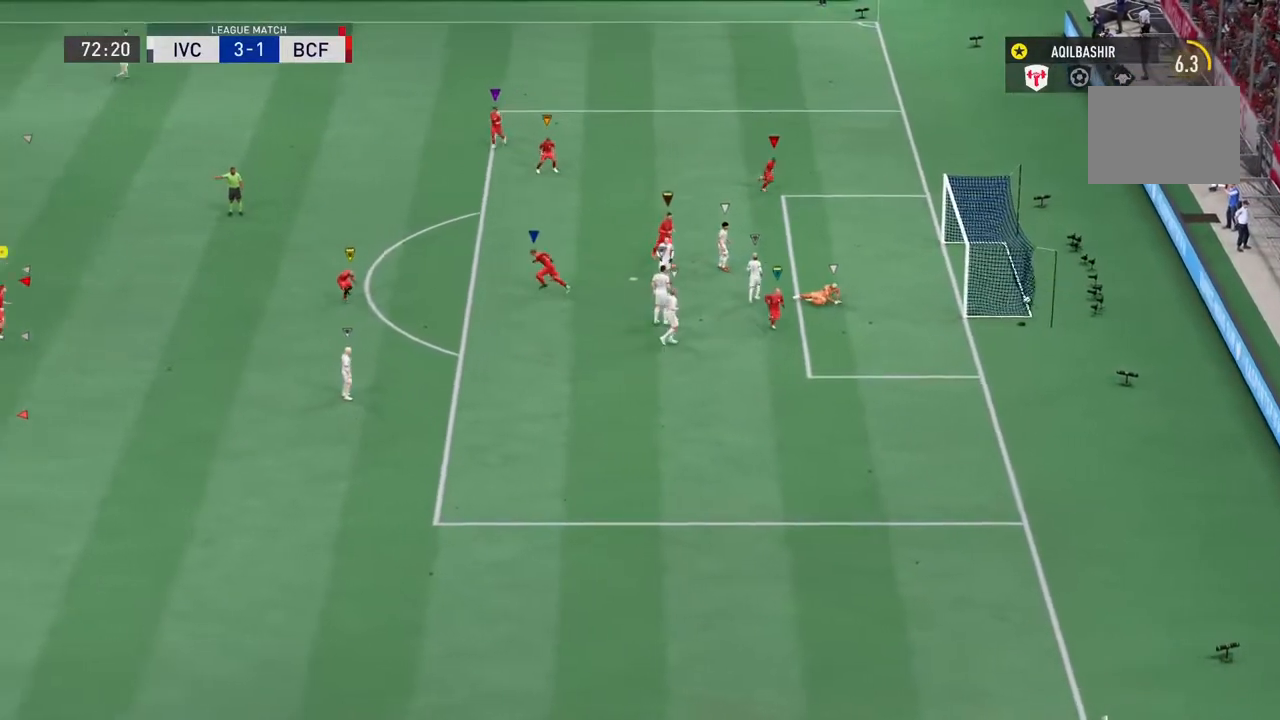
{"buttons": ["R2"], "left_stick": "right", "right_stick": "center", "events": [[50, "L1", "up"], [83, "left_stick", "right"]]}
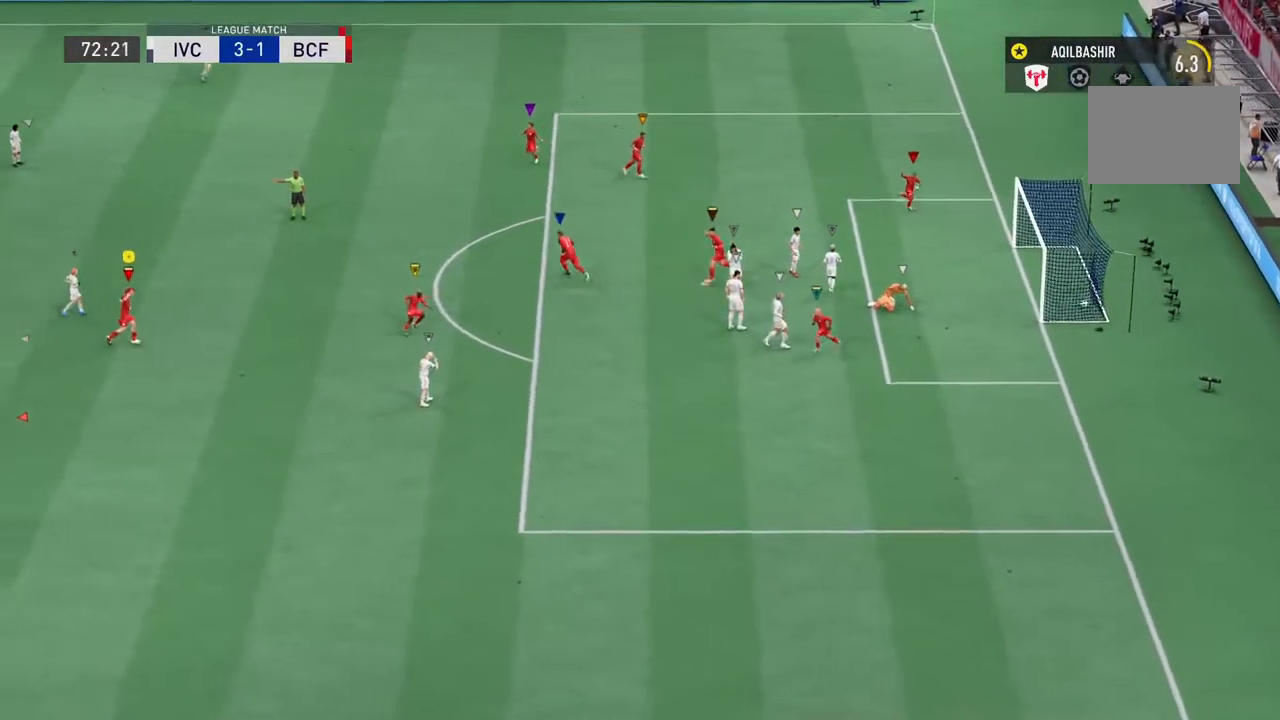
{"buttons": ["R2"], "left_stick": "up-right", "right_stick": "center"}
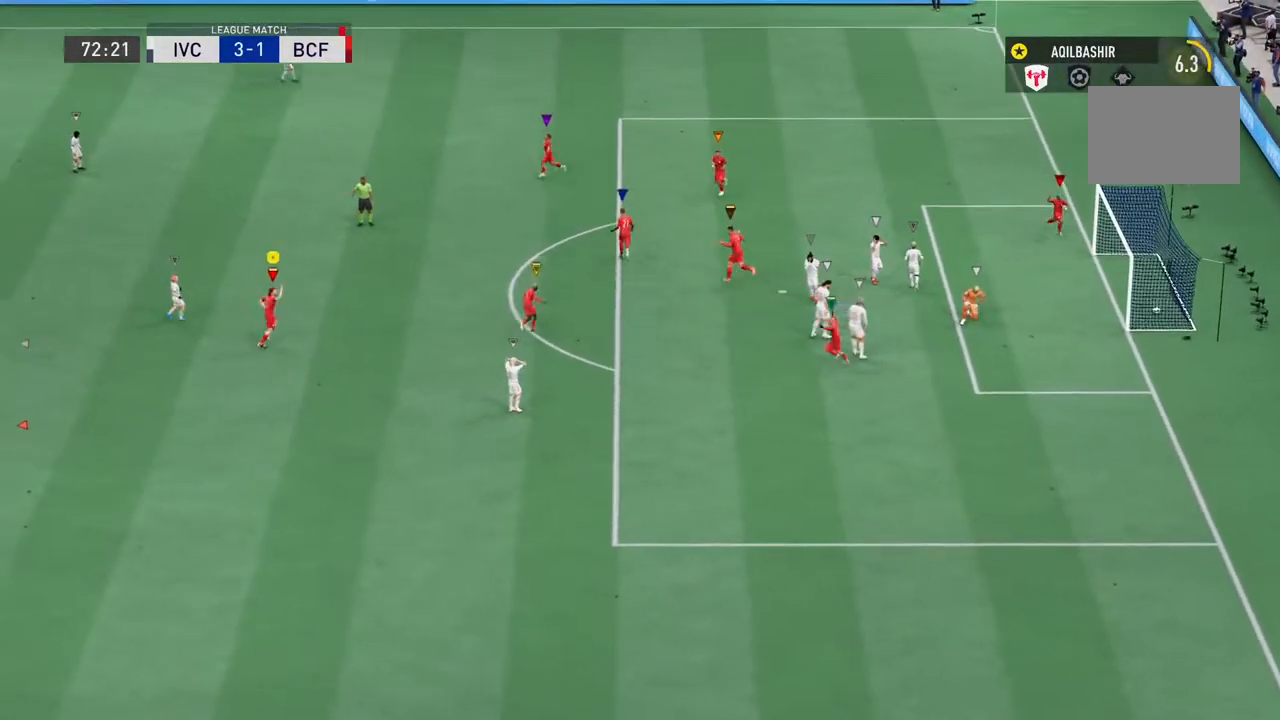
{"buttons": ["R2"], "left_stick": "up-right", "right_stick": "center", "events": []}
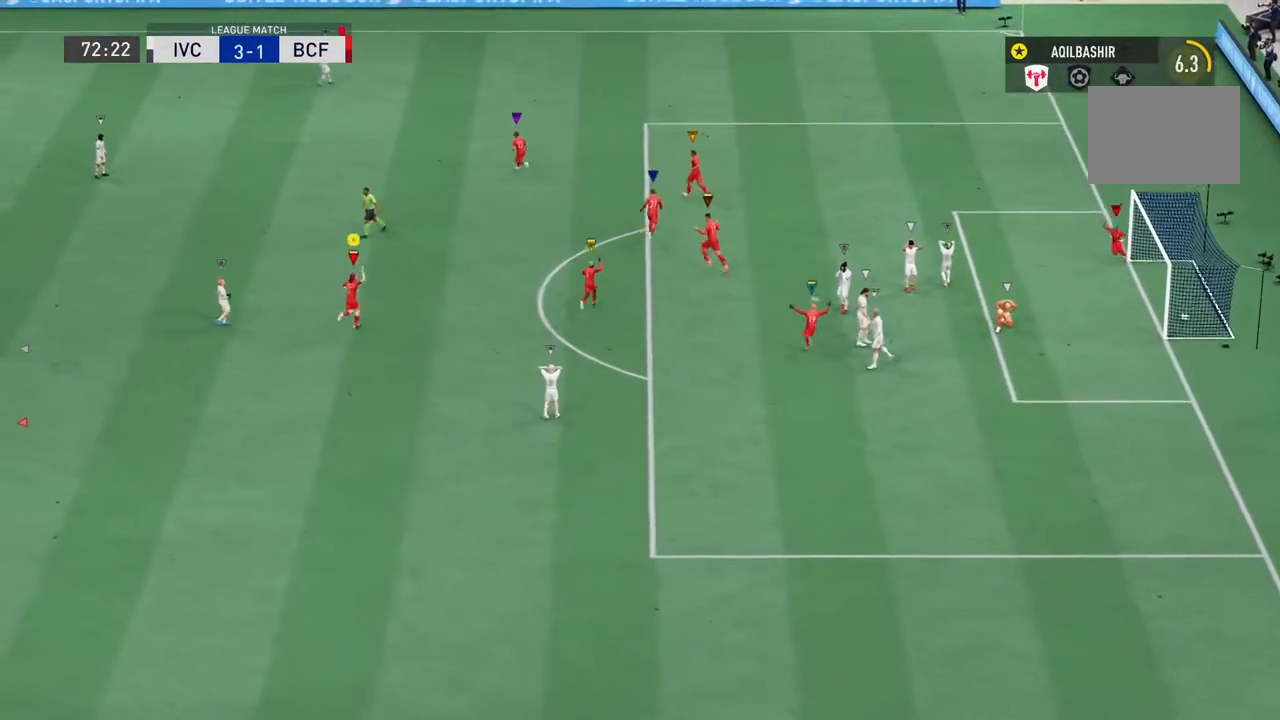
{"buttons": [], "left_stick": "up-right", "right_stick": "left", "events": [[33, "R2", "up"], [50, "right_stick", "left"], [200, "right_stick", "center"], [283, "right_stick", "left"]]}
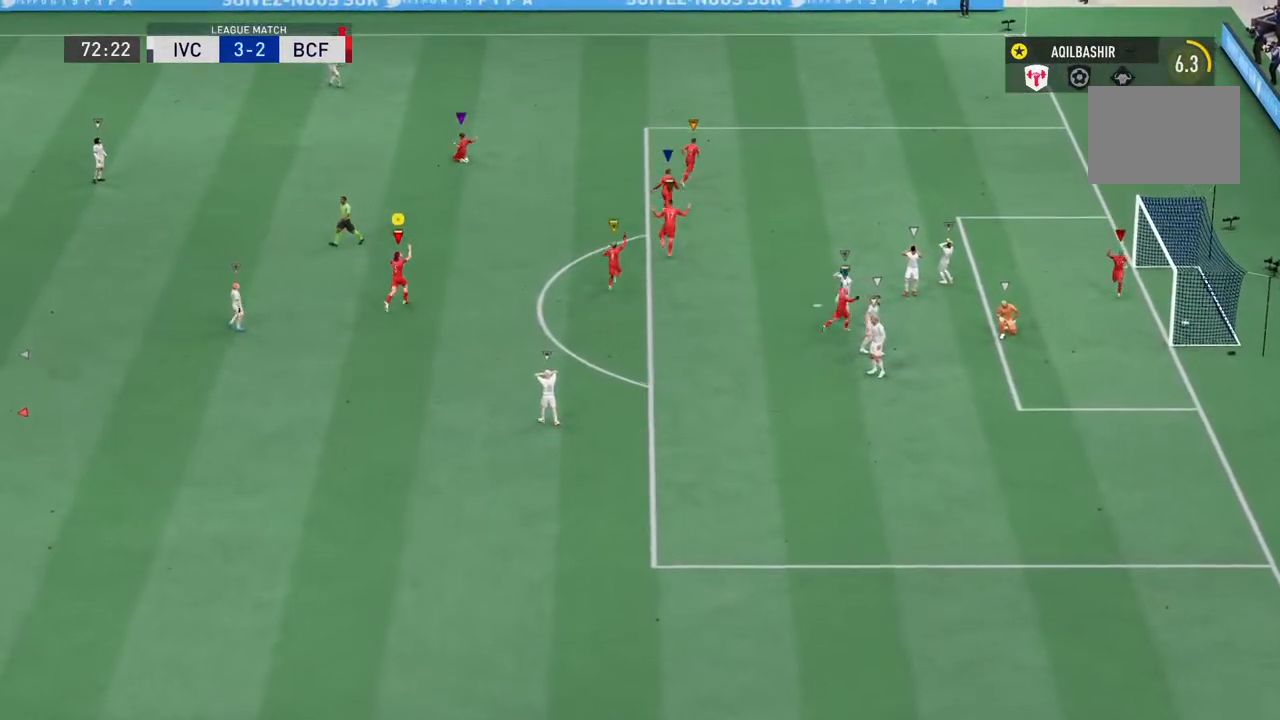
{"buttons": [], "left_stick": "up-right", "right_stick": "left", "events": []}
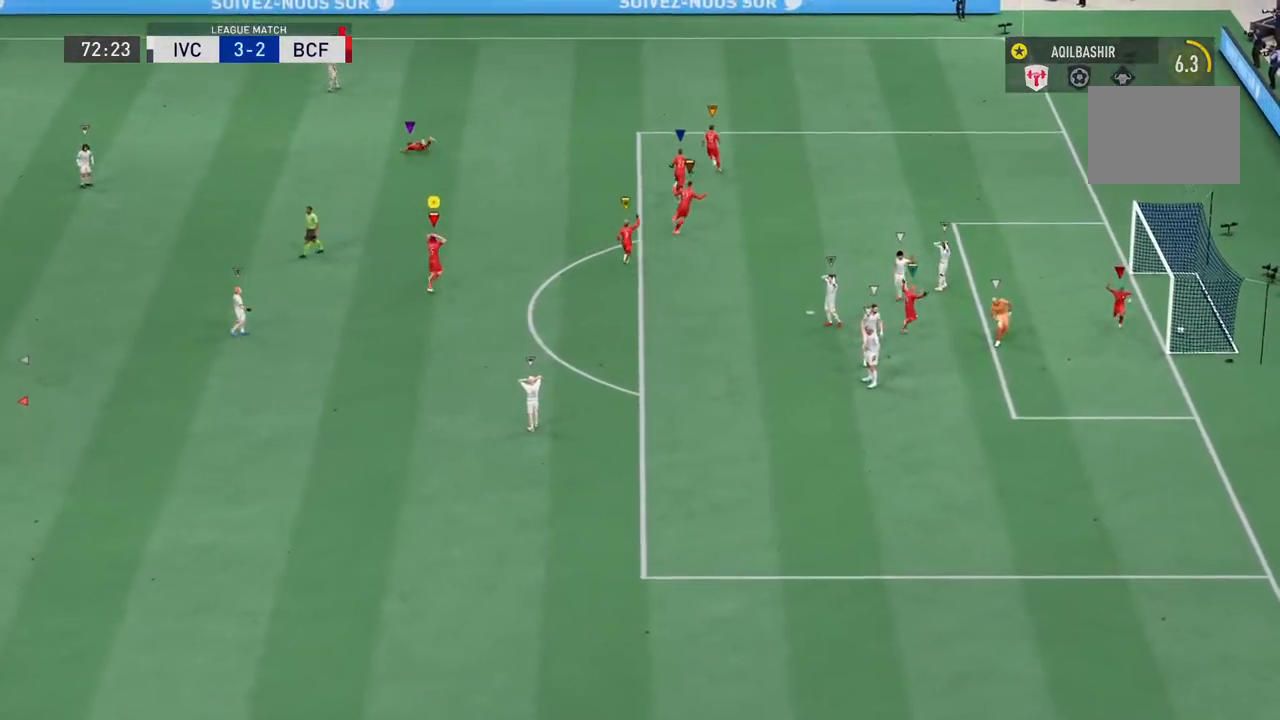
{"buttons": [], "left_stick": "up-right", "right_stick": "left", "events": []}